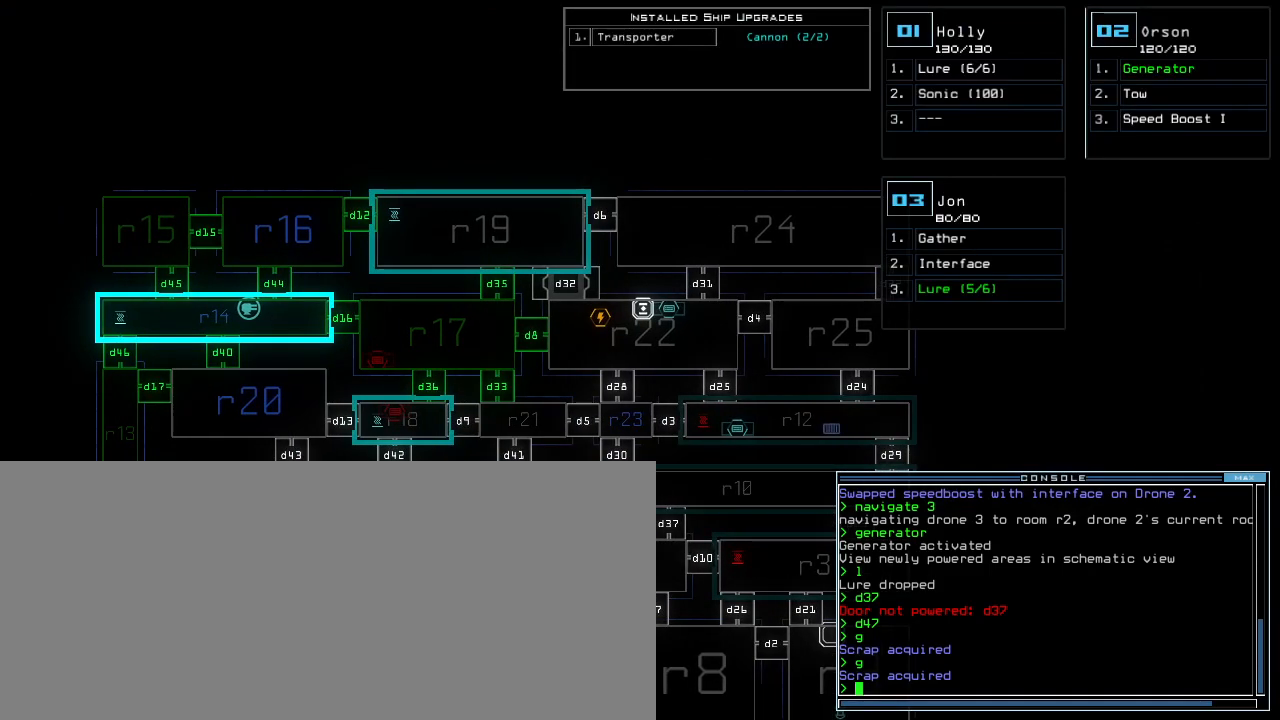
Gameplay with keyboard; each line is a JSON object with the keys held at the frame after it. "events" lists presses ("down") and releases ("up") of ".", "0", "1", "2", "3", "4", "5", "6", "7", "8", "9", "a", "b", "backspace", "c", "caps_lock", "comma", "ctrl_l", "ctrl_r", "d", "down", "e", "equals", "escape", "f", "f5", "g", "h", "i", "j", "k", "l", "left", "m", "minus", "n", "o", "p", "q", "quote", "r", "return", "right", "s", "shift_l", "shift_r", "space", "t", "tab", "tilde", "u", "up", "v", "w", "x", "y" and "z" between this image and that frame as [ms after this image, input, new state], when the widget could be followed in between. No other keys are recorded. Mouse input is not recorded. Not read: other_keys semicolon.
{"keys": [], "events": []}
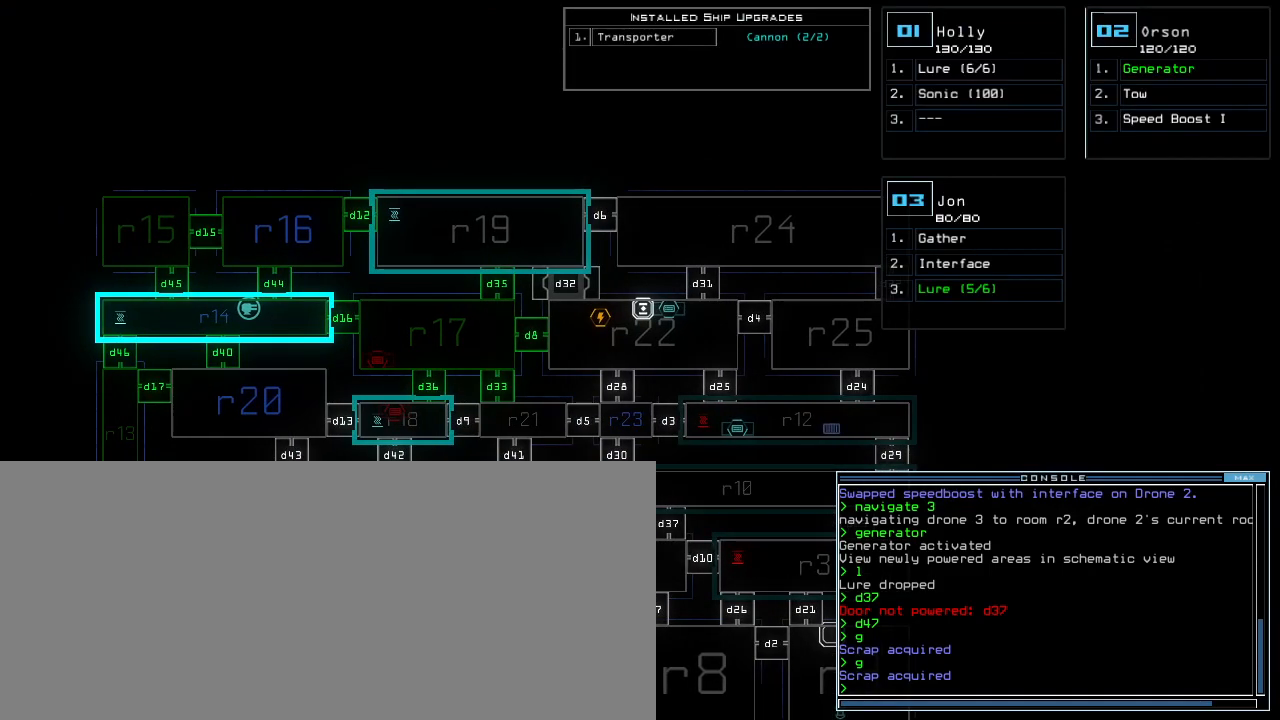
{"keys": ["down", "left"], "events": [[360, "3", "down"], [380, "down", "down"], [420, "3", "up"], [440, "left", "down"]]}
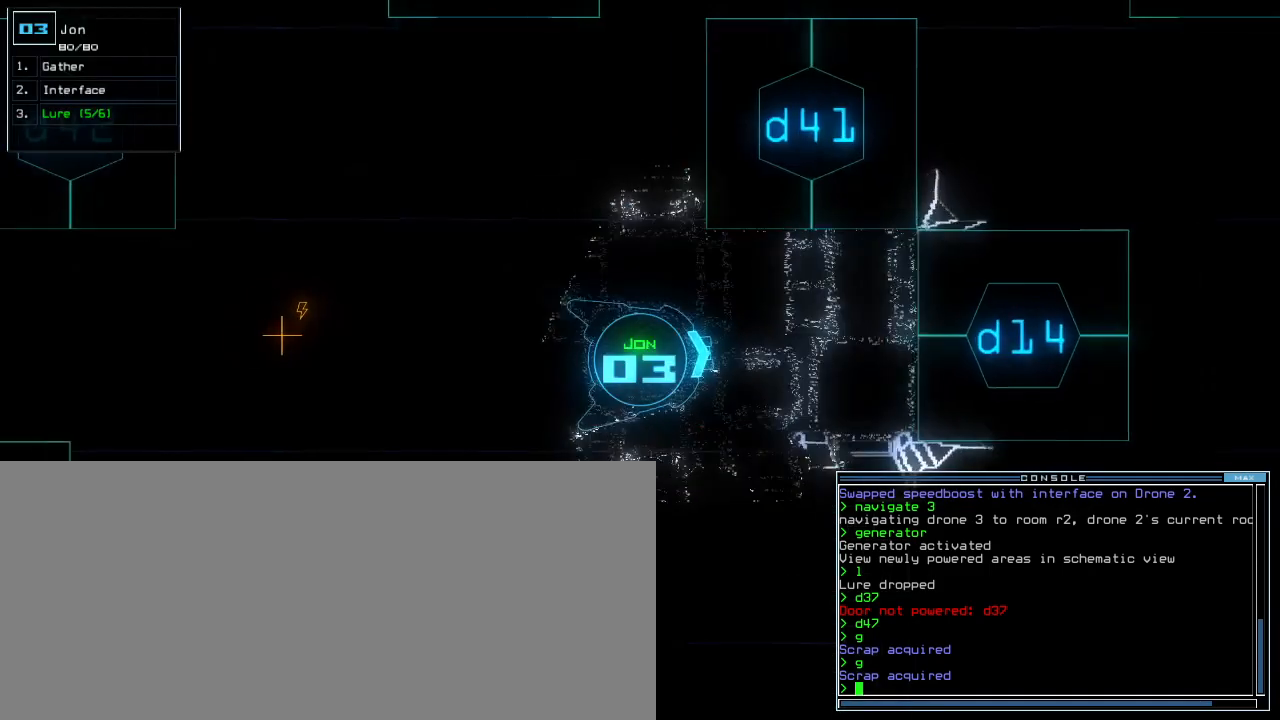
{"keys": []}
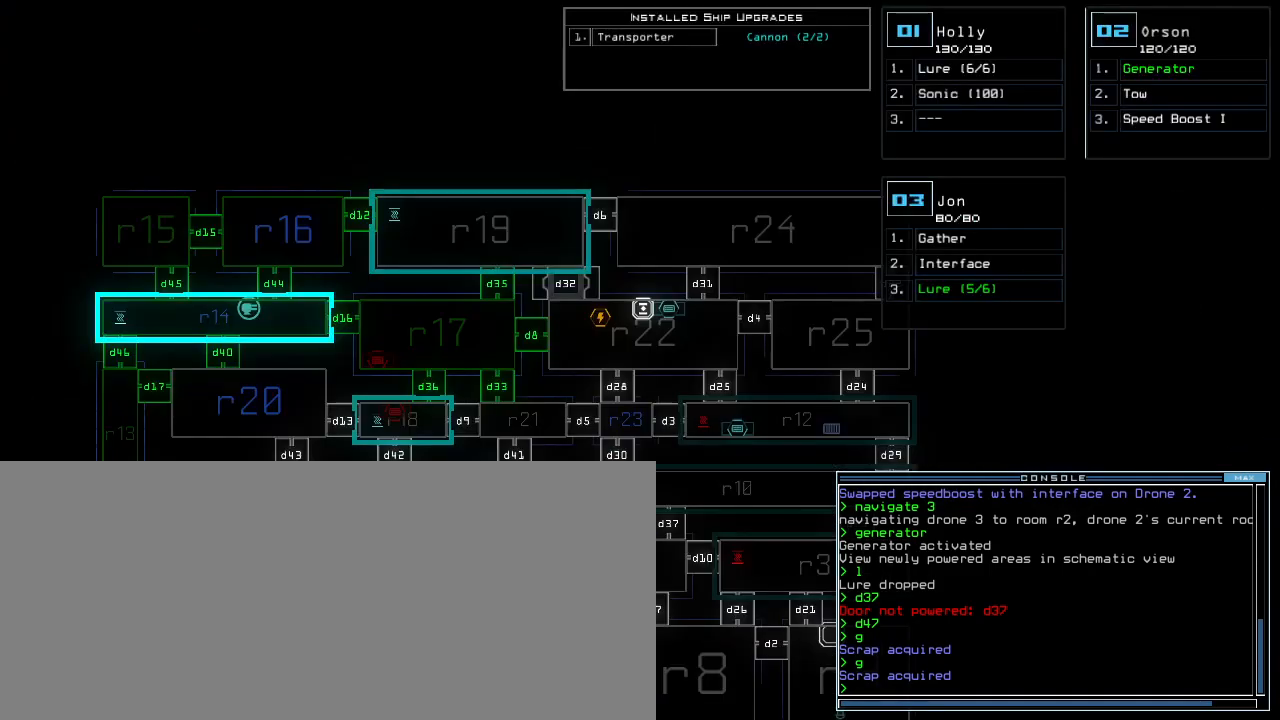
{"keys": [], "events": []}
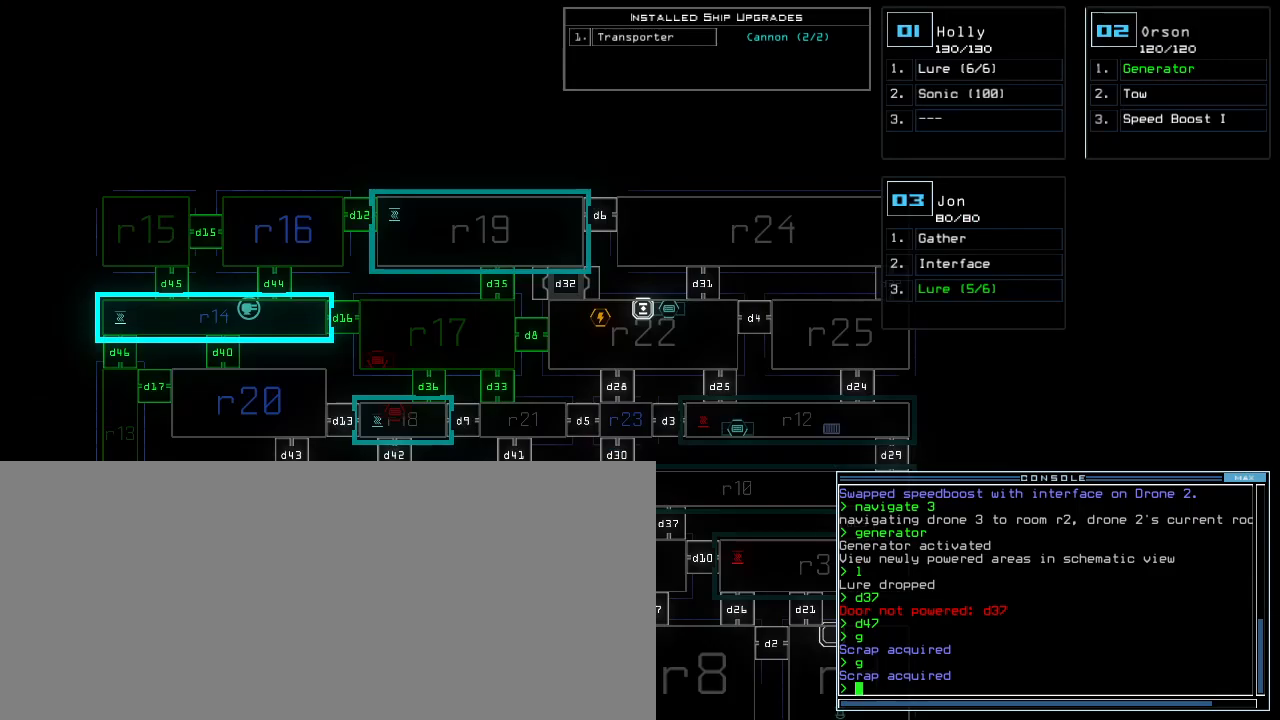
{"keys": [], "events": []}
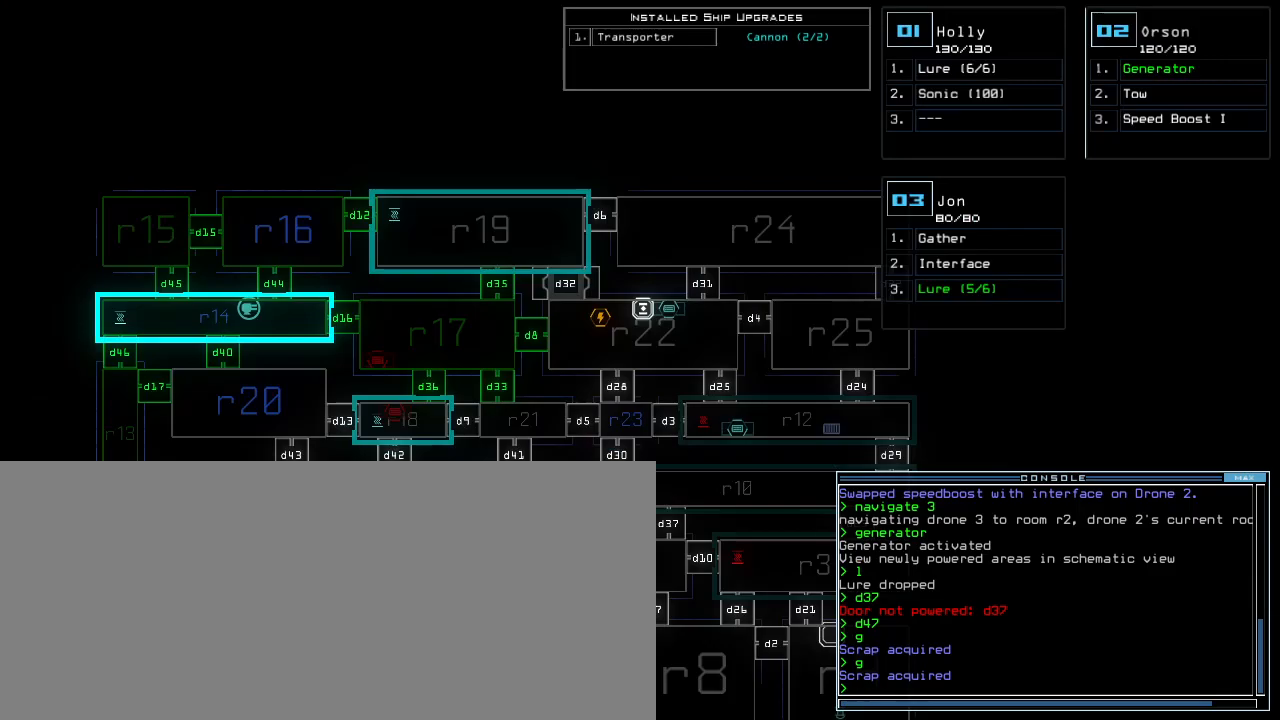
{"keys": [], "events": []}
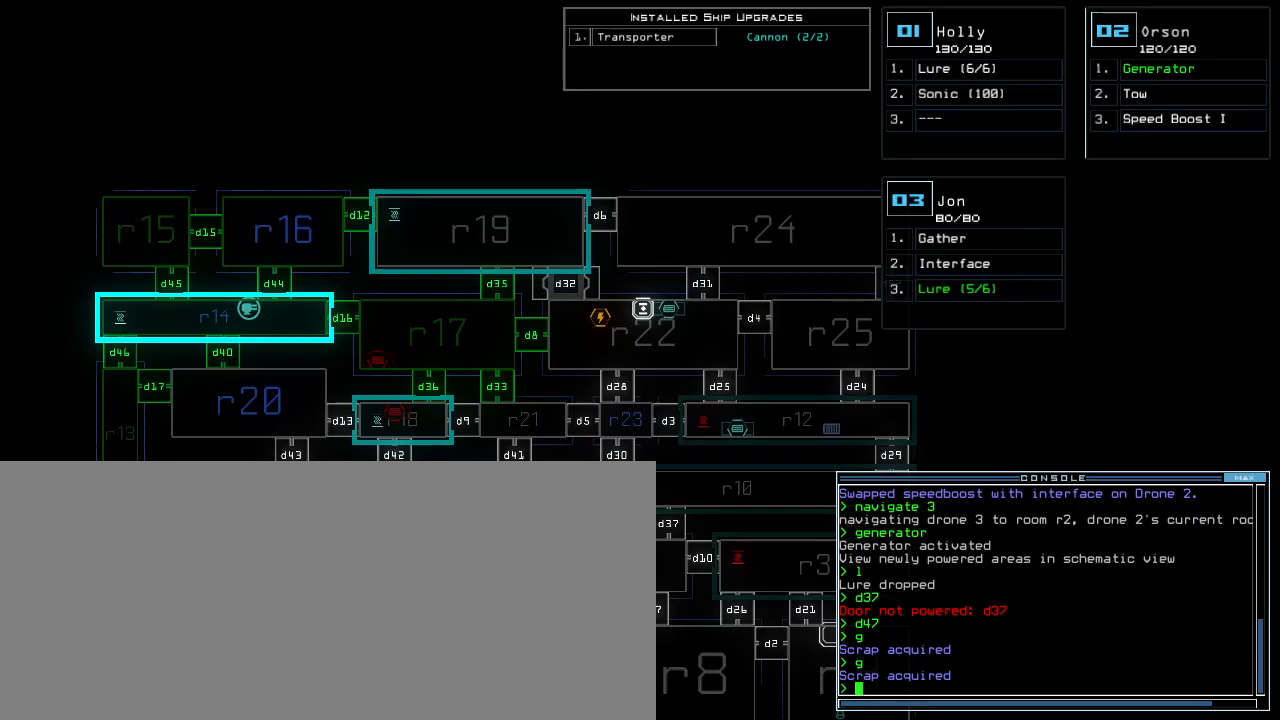
{"keys": [], "events": []}
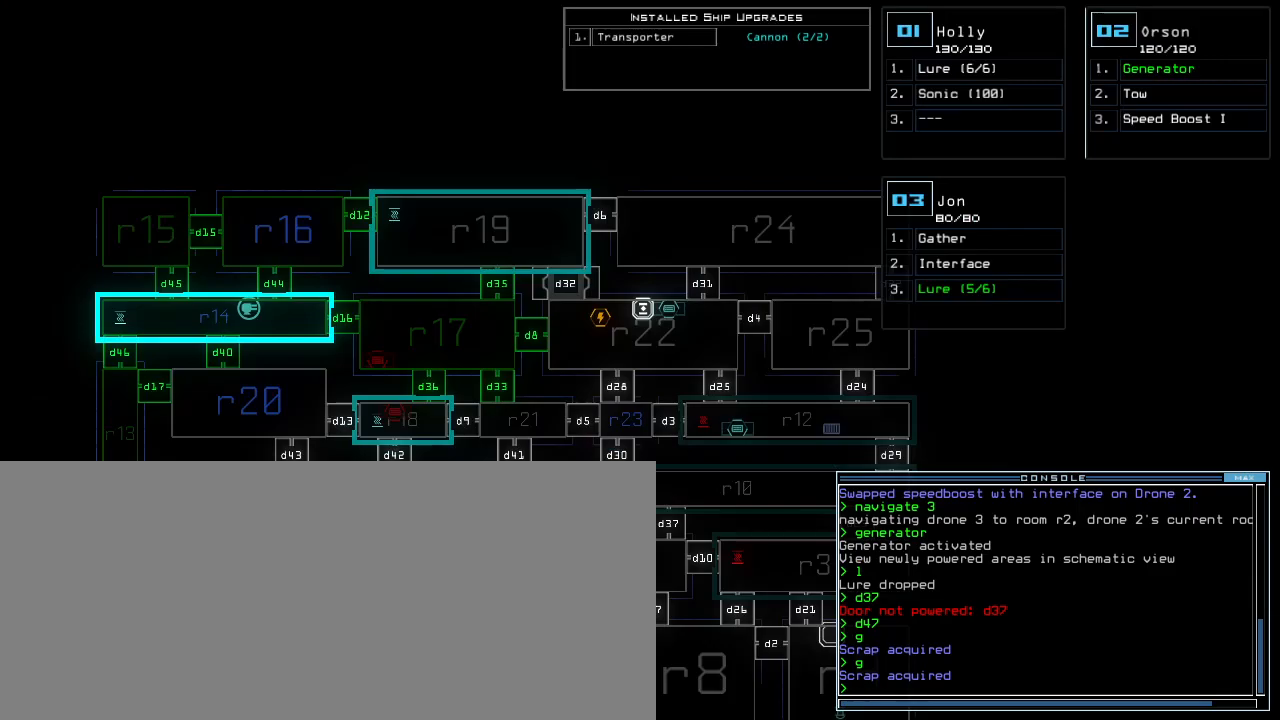
{"keys": ["left"], "events": [[420, "2", "down"], [420, "left", "down"], [480, "2", "up"]]}
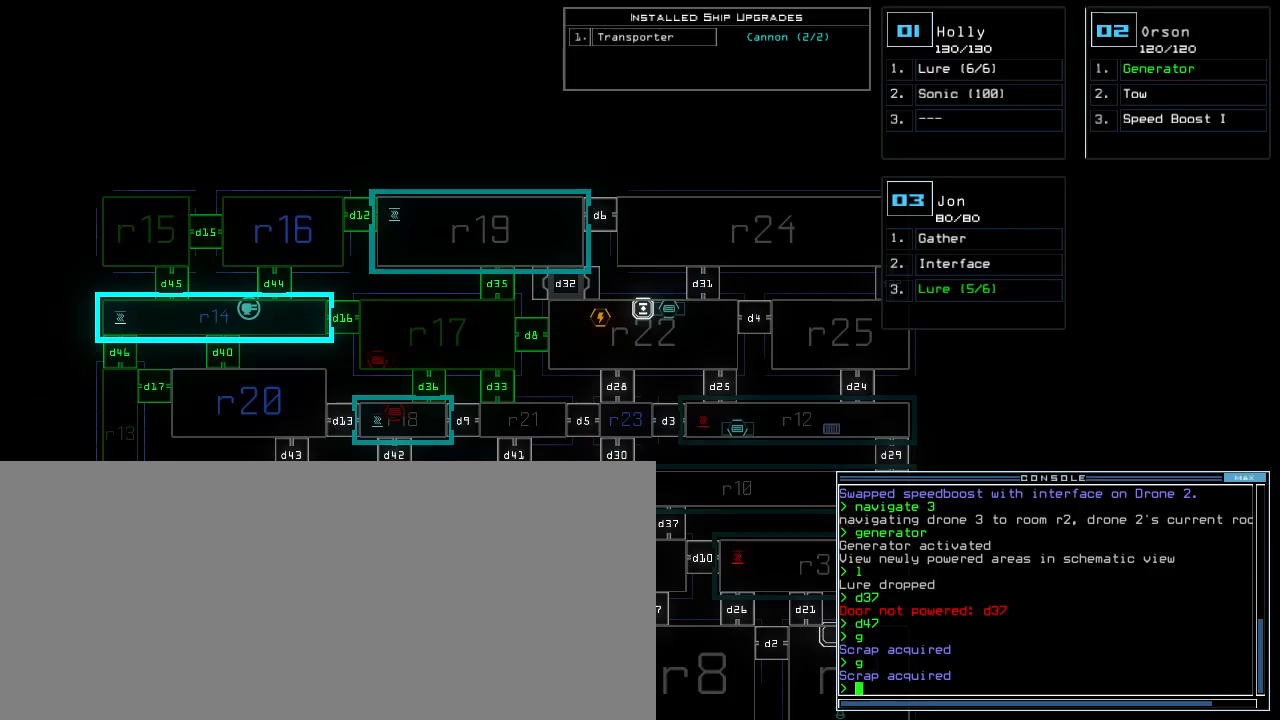
{"keys": ["left", "up"], "events": [[240, "up", "down"]]}
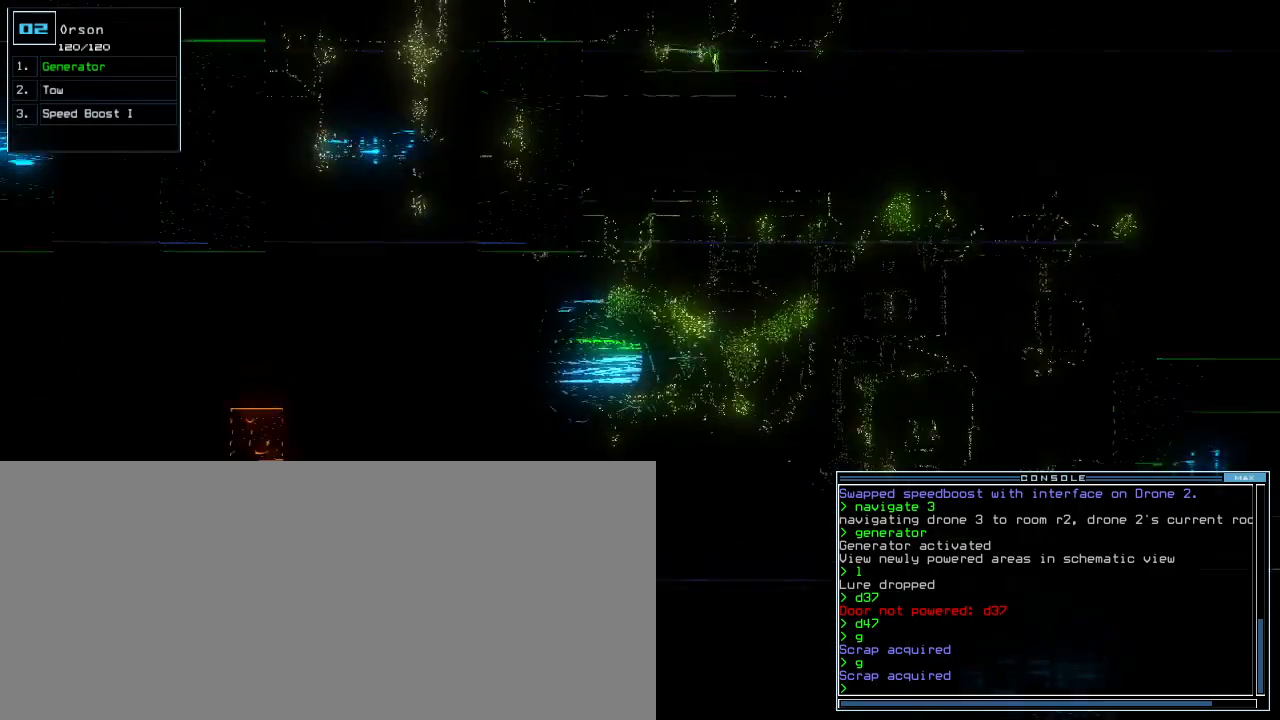
{"keys": ["left", "up"], "events": []}
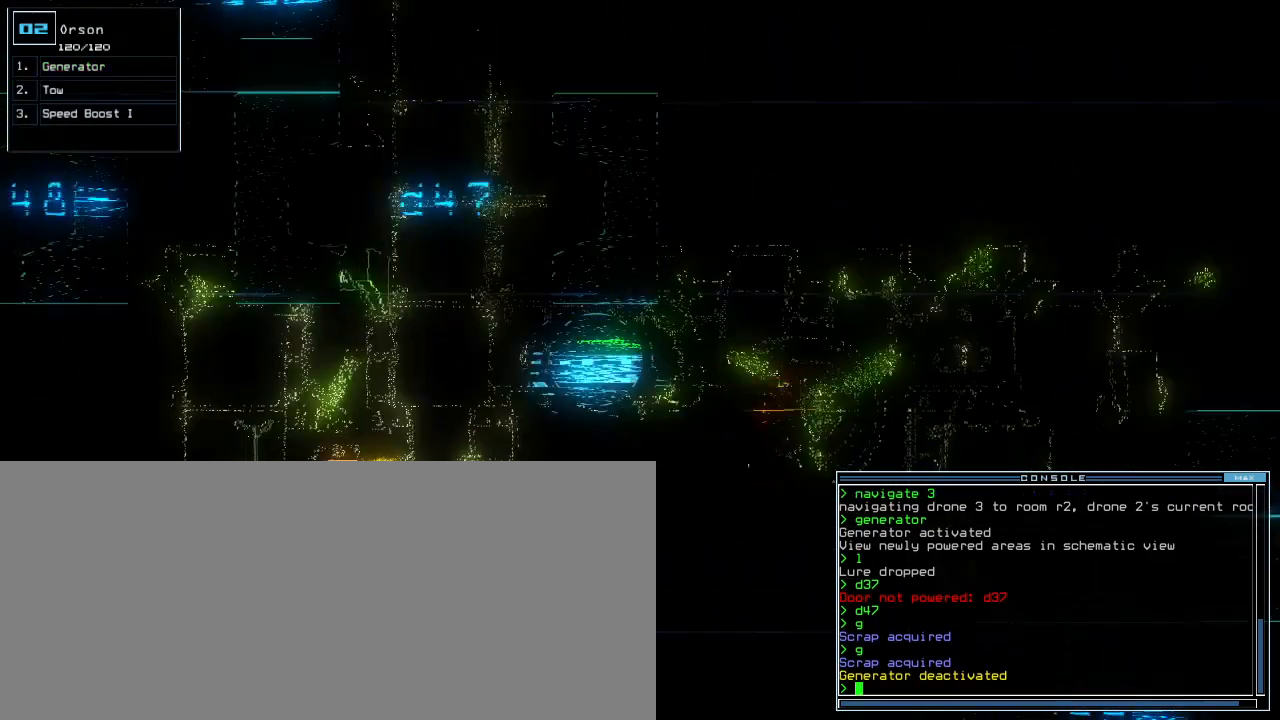
{"keys": ["right", "up"], "events": [[40, "left", "up"], [140, "right", "down"]]}
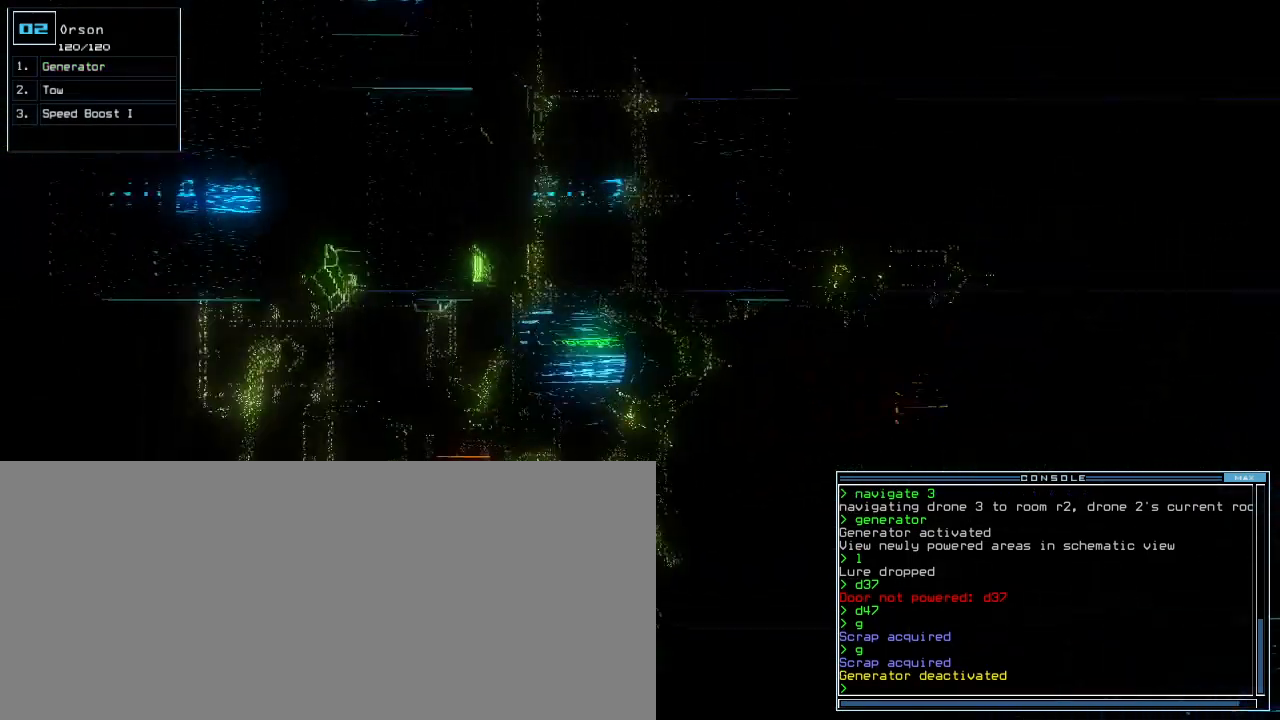
{"keys": ["up"], "events": [[400, "right", "up"]]}
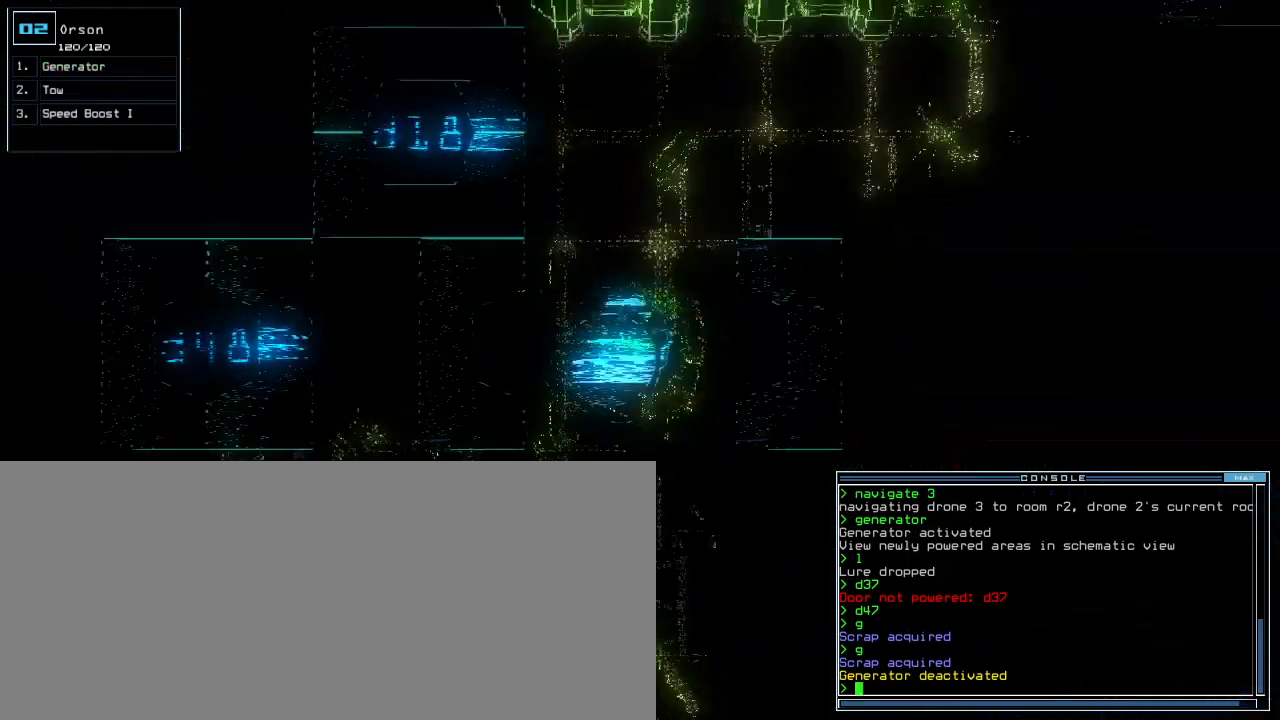
{"keys": ["e", "up"], "events": [[340, "g", "down"], [400, "e", "down"], [460, "g", "up"]]}
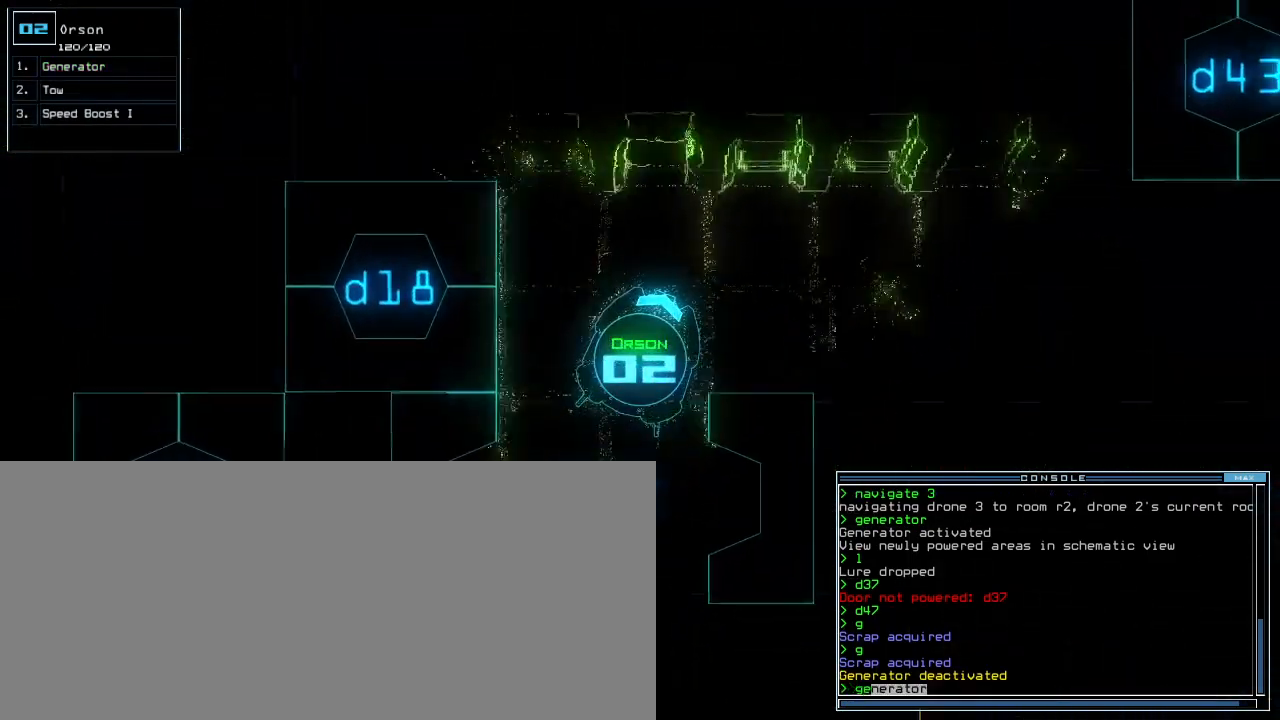
{"keys": []}
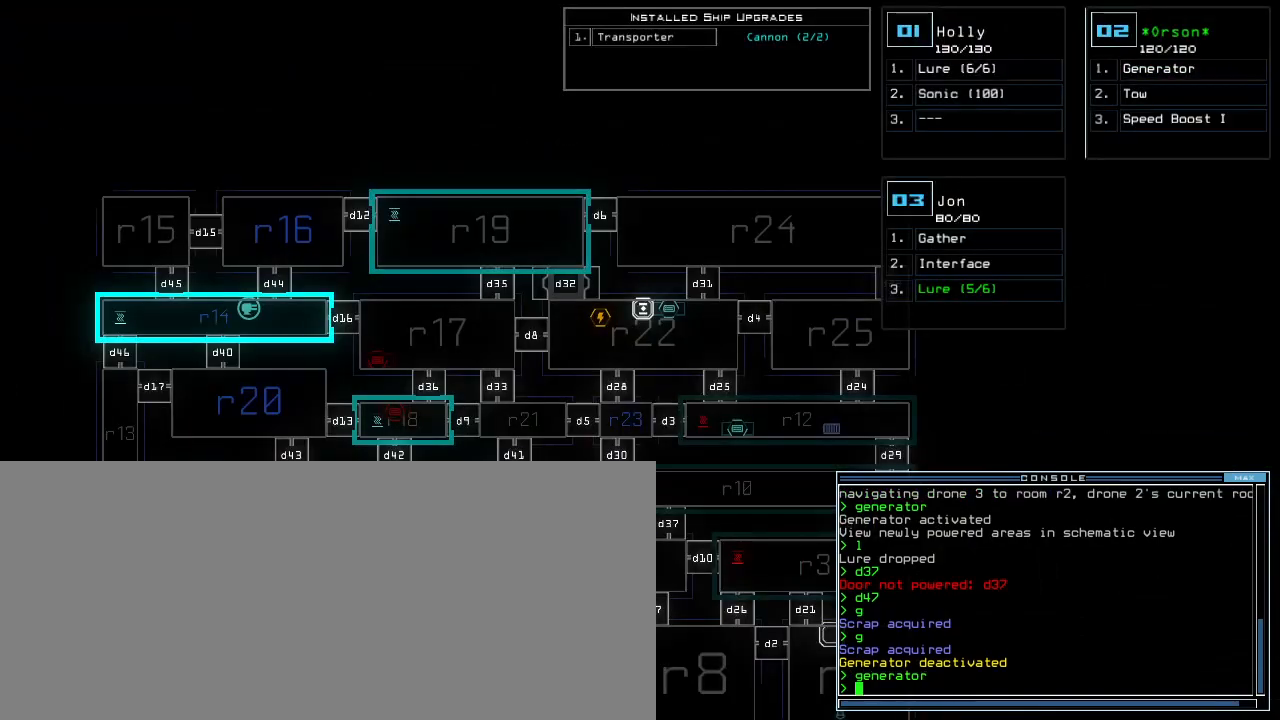
{"keys": [], "events": []}
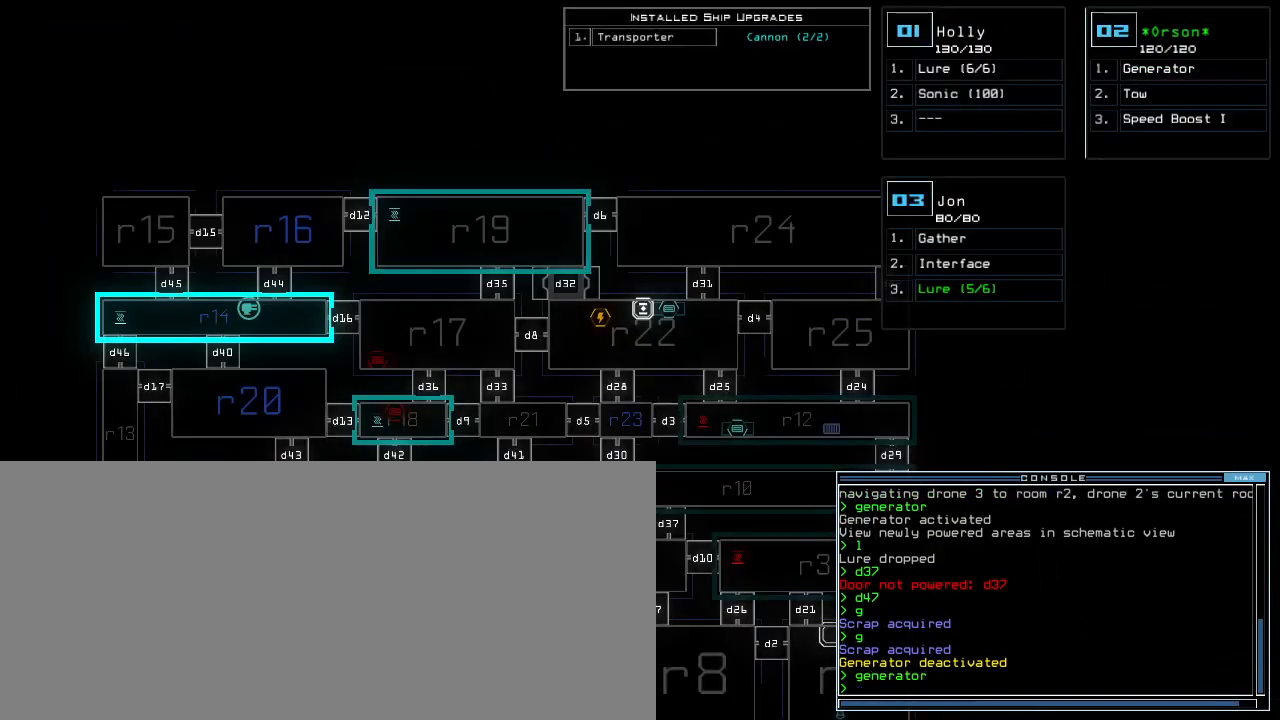
{"keys": [], "events": []}
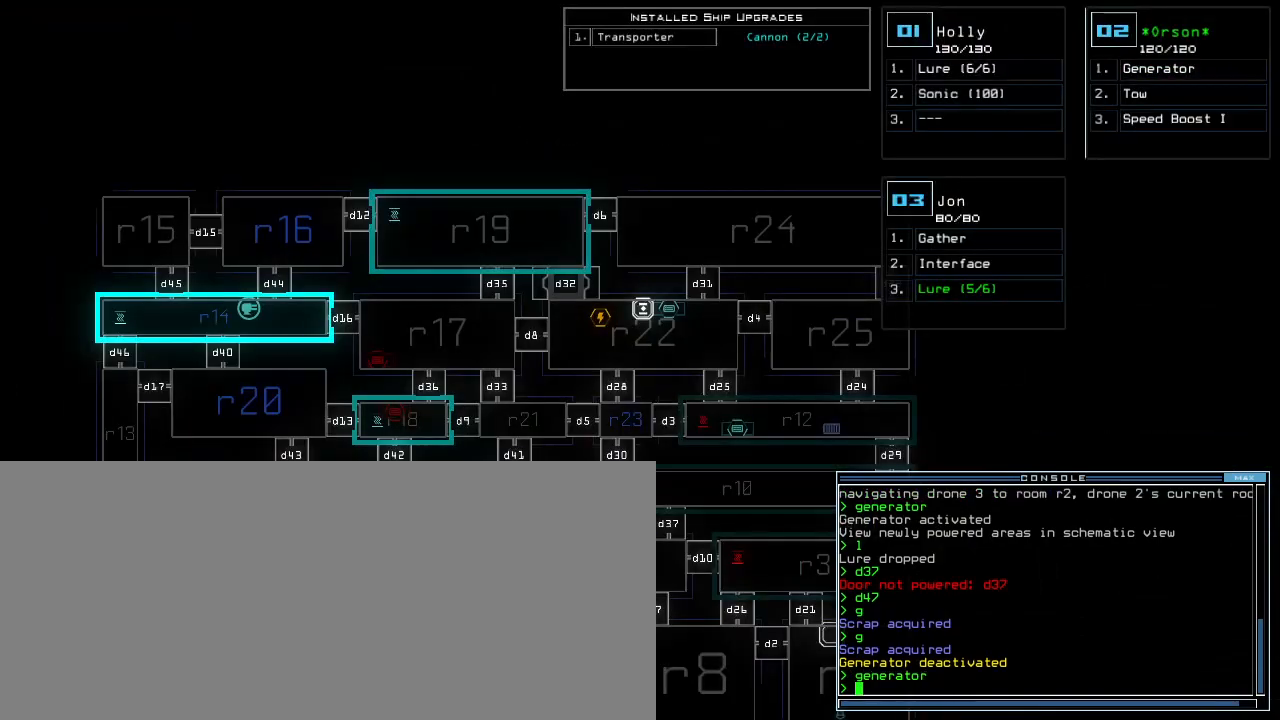
{"keys": [], "events": []}
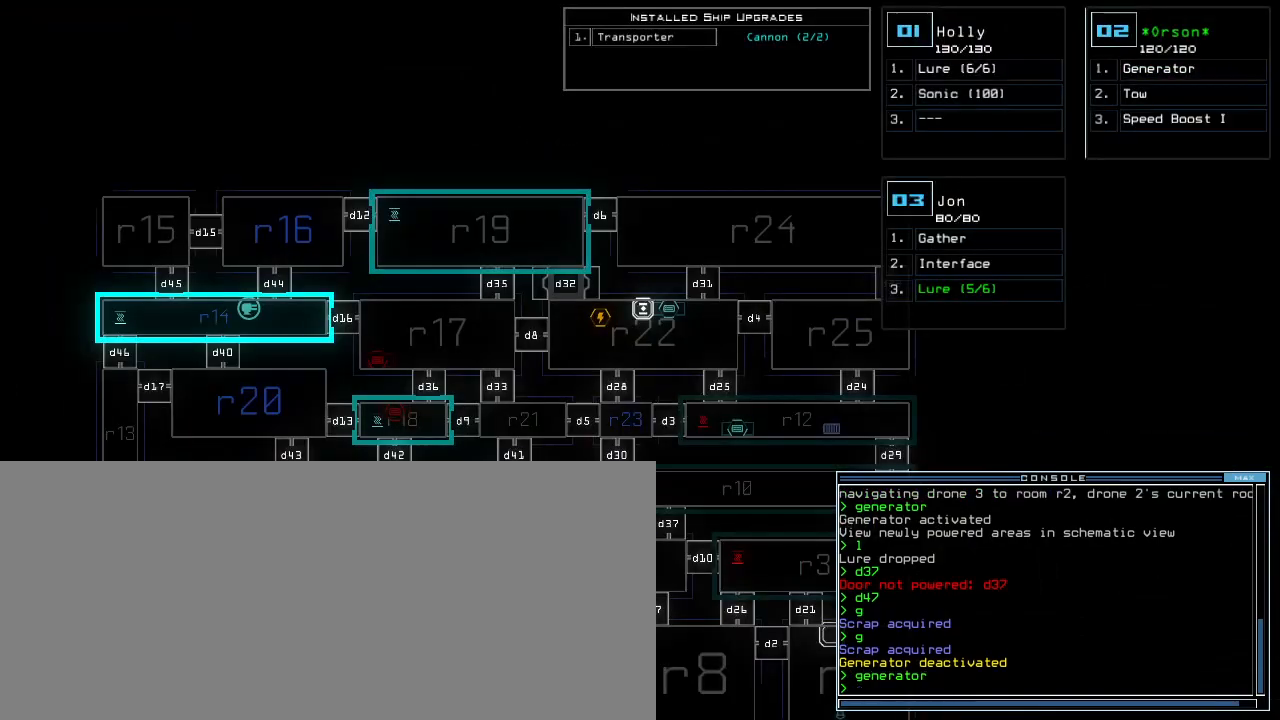
{"keys": [], "events": []}
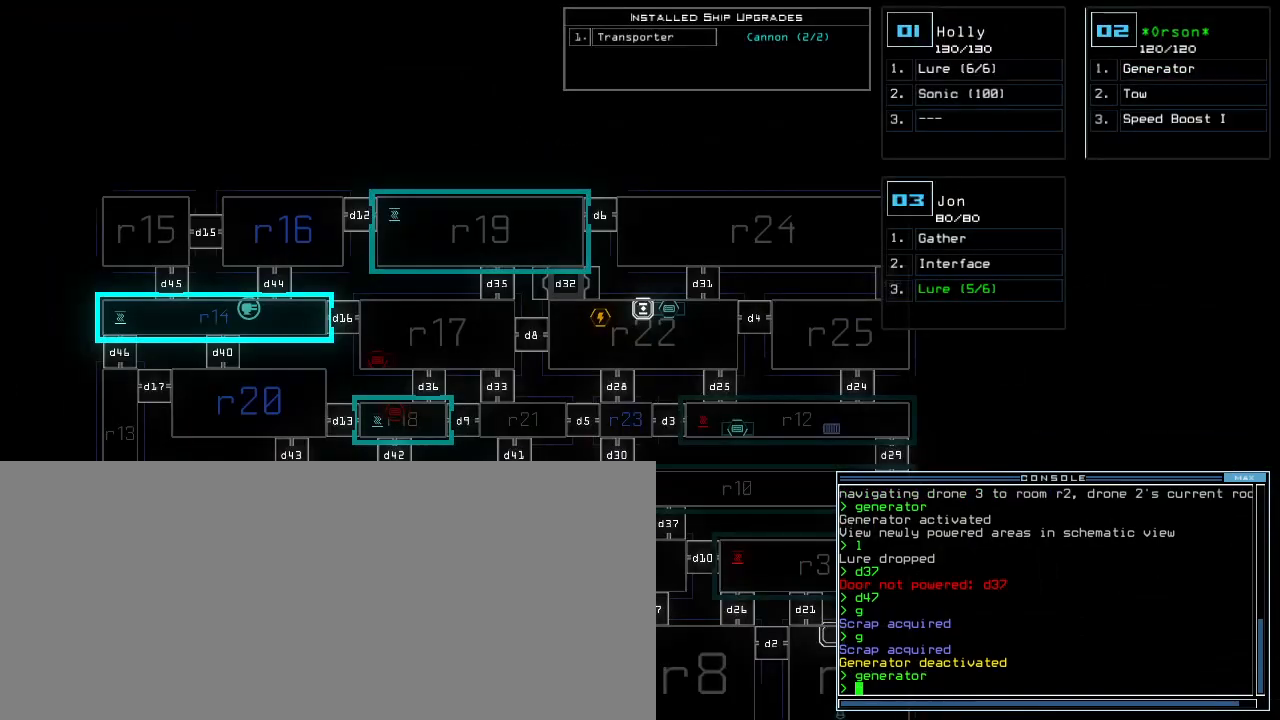
{"keys": [], "events": []}
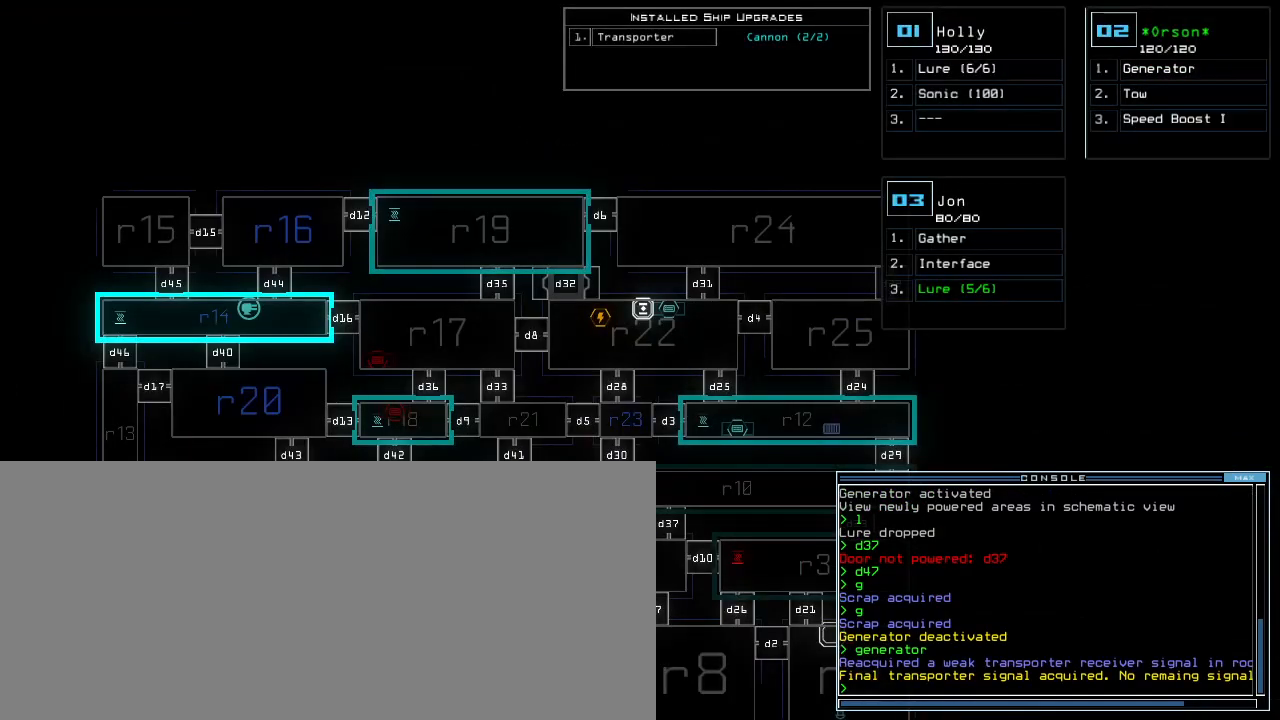
{"keys": [], "events": []}
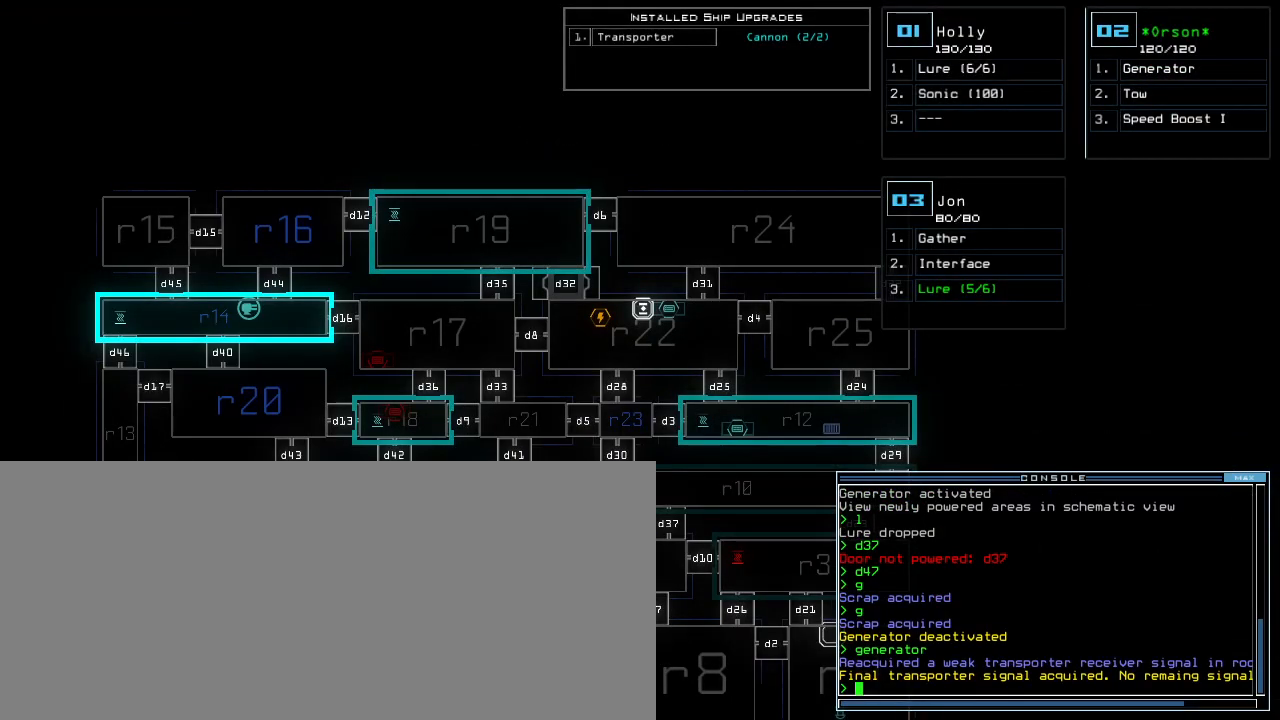
{"keys": [], "events": []}
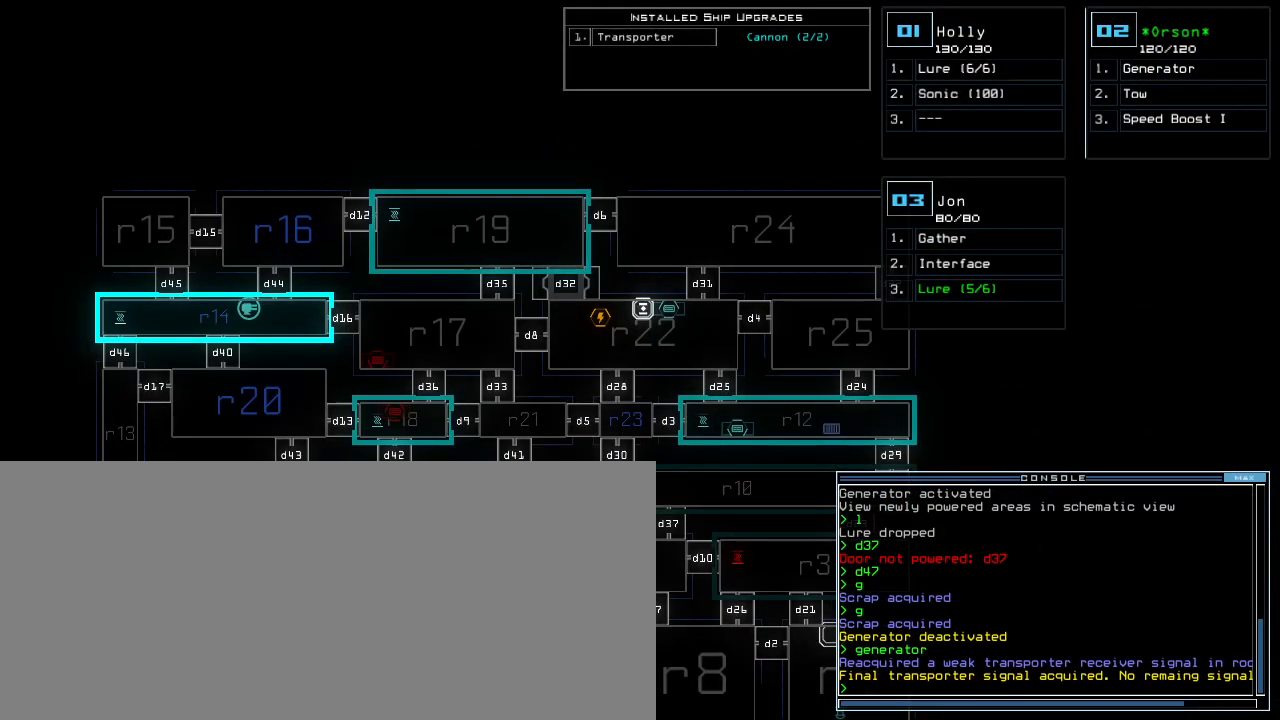
{"keys": ["down"], "events": [[180, "right", "down"], [480, "down", "down"], [480, "right", "up"]]}
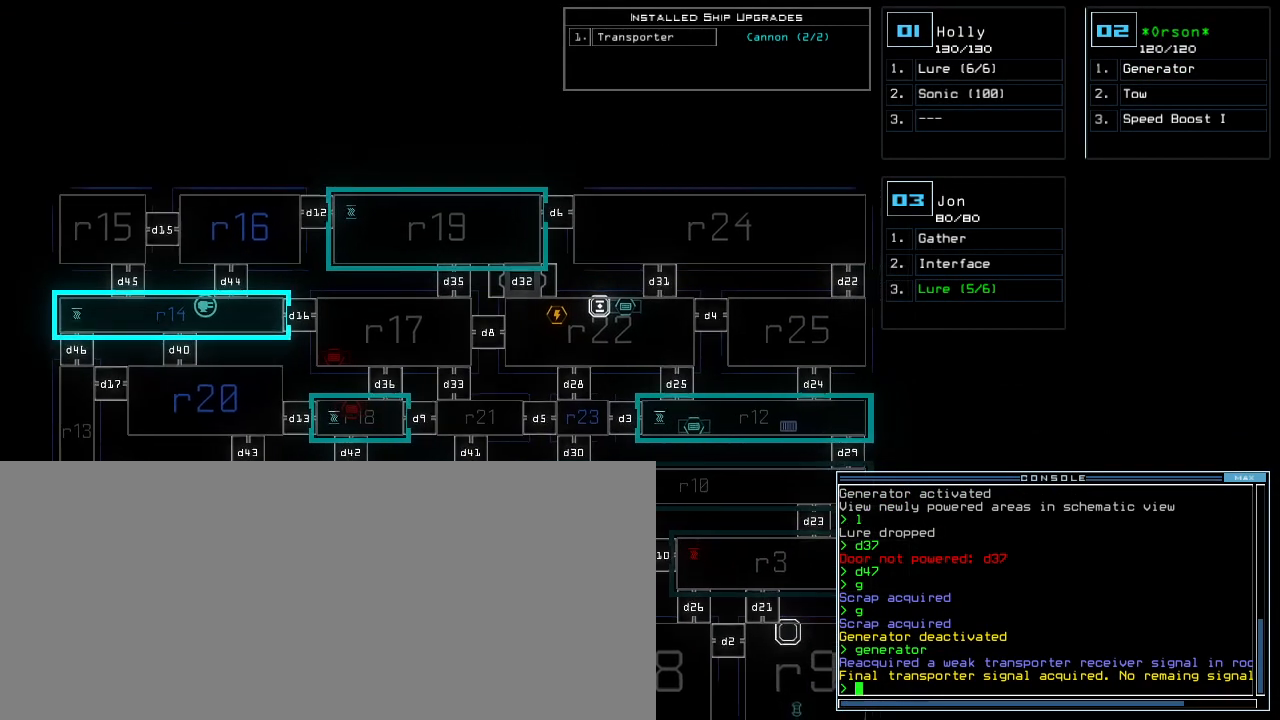
{"keys": ["down"], "events": [[60, "ctrl_l", "down"], [140, "ctrl_l", "up"]]}
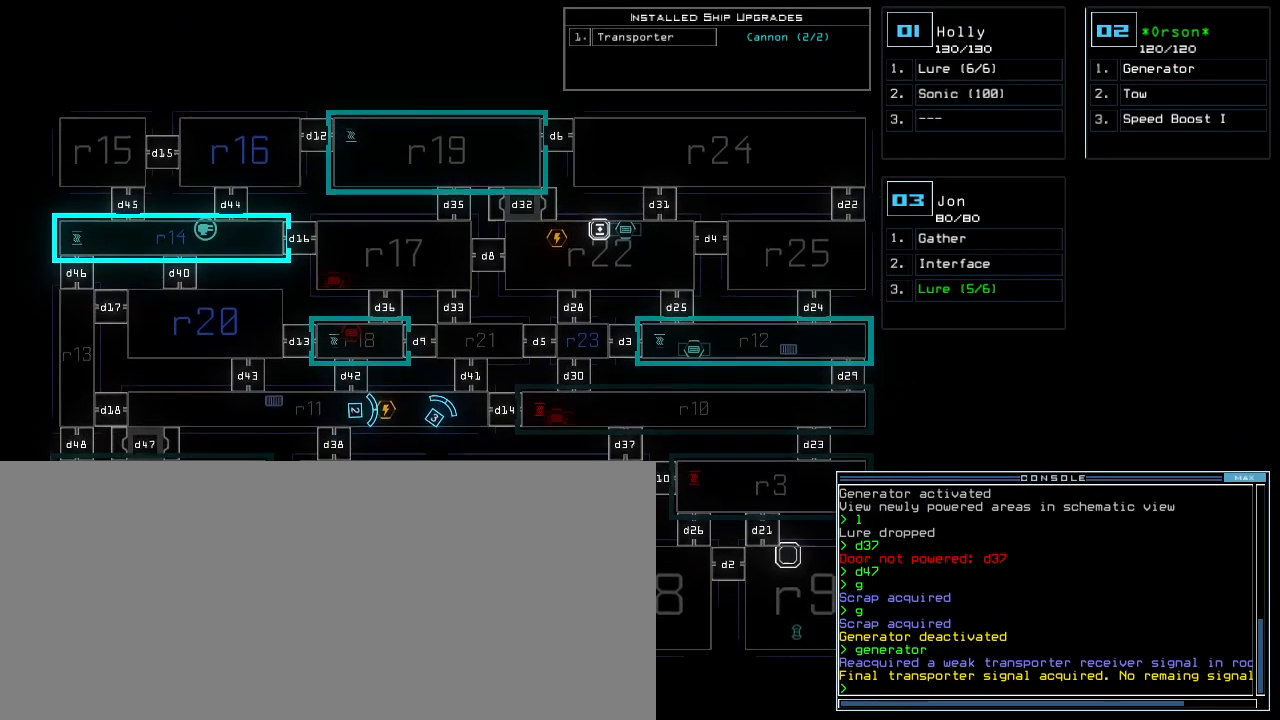
{"keys": ["right"], "events": [[200, "down", "up"], [340, "right", "down"]]}
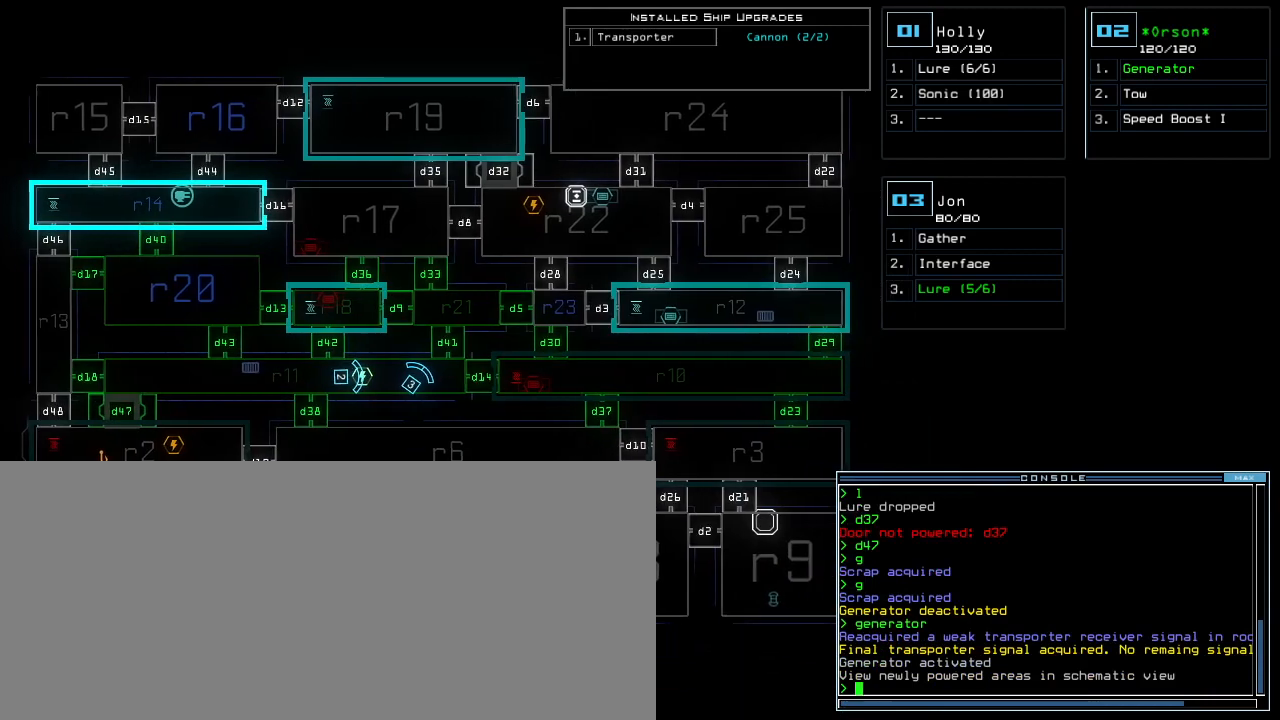
{"keys": [], "events": [[40, "right", "up"], [80, "up", "down"], [220, "up", "up"]]}